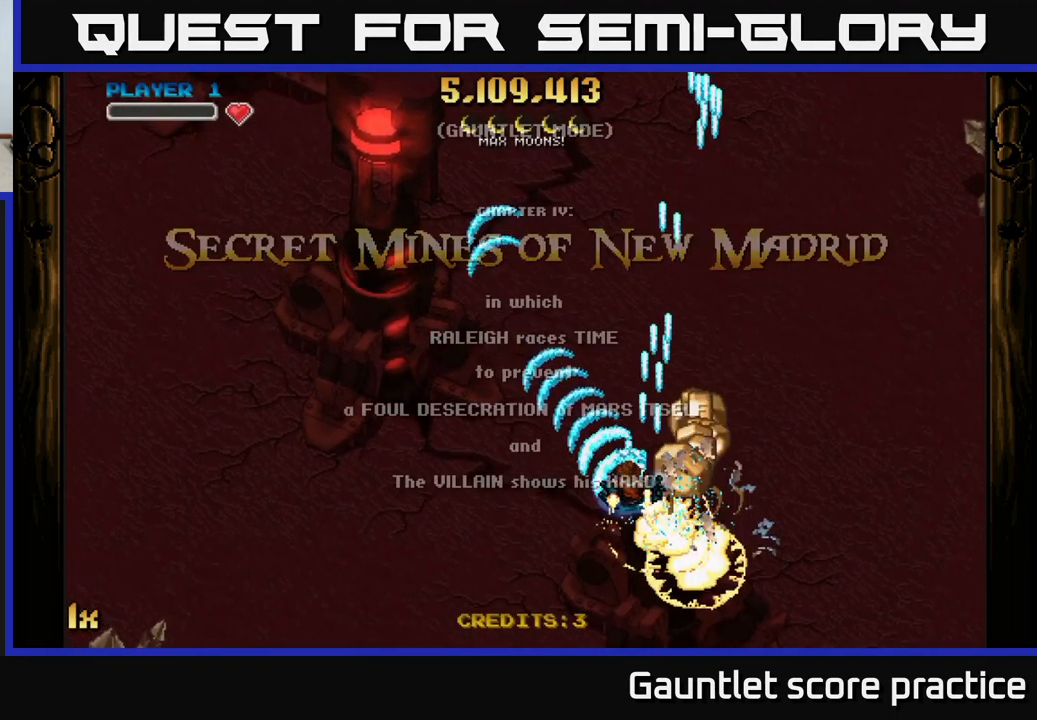
Gameplay with a controller (Xbox layout); each line is a JSON object with the inputs held at the frame after it. "events" lists button and stick changes between this image and that frame as [ms after this image, input, new state], when the widget could be followed in between.
{"buttons": ["A"], "left_stick": "up-right", "right_stick": "center", "events": [[150, "left_stick", "right"], [333, "left_stick", "up-right"]]}
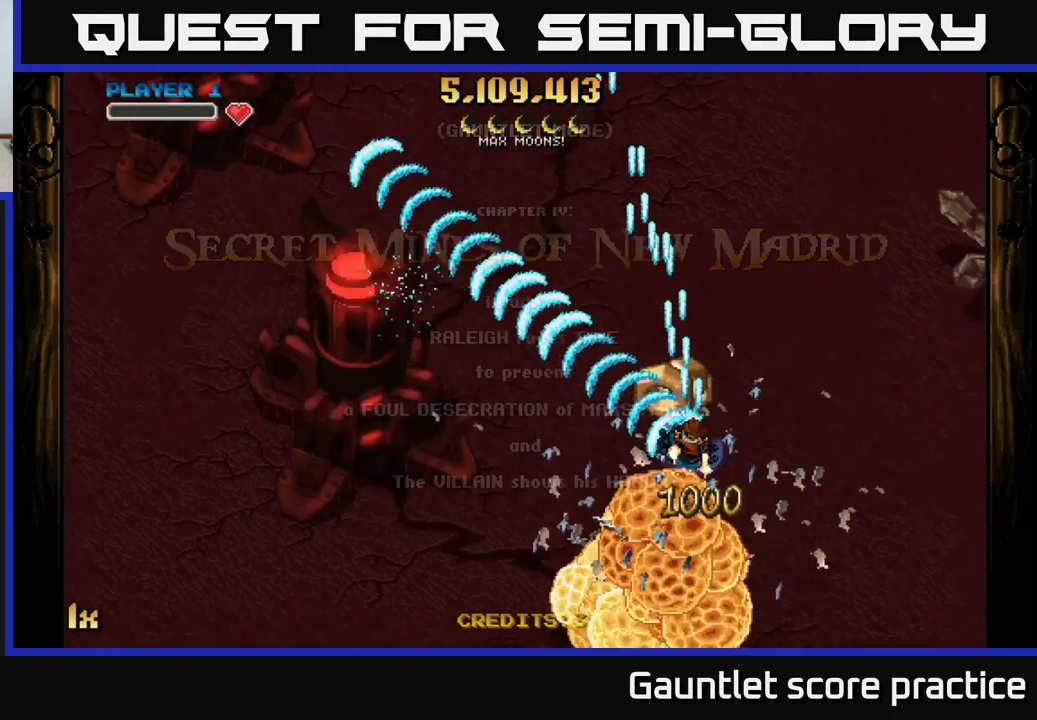
{"buttons": ["A", "L1"], "left_stick": "down-left", "right_stick": "center", "events": [[100, "left_stick", "left"], [400, "left_stick", "down-left"], [500, "L1", "down"]]}
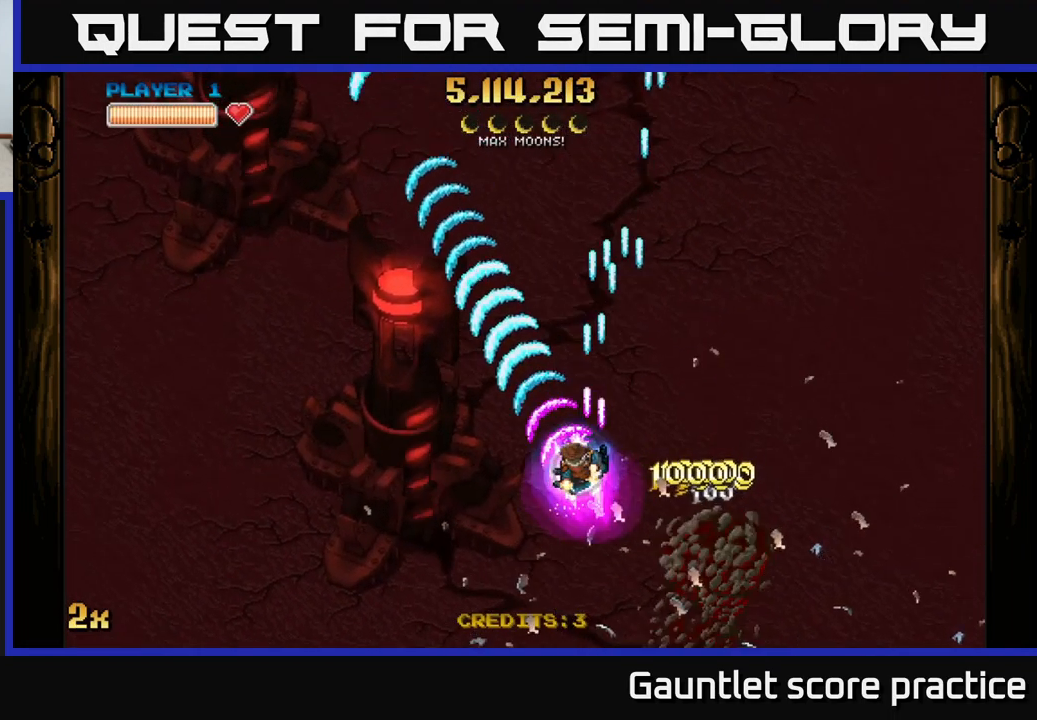
{"buttons": ["A"], "left_stick": "up-left", "right_stick": "center", "events": [[33, "left_stick", "left"], [167, "L1", "up"], [267, "left_stick", "up-left"]]}
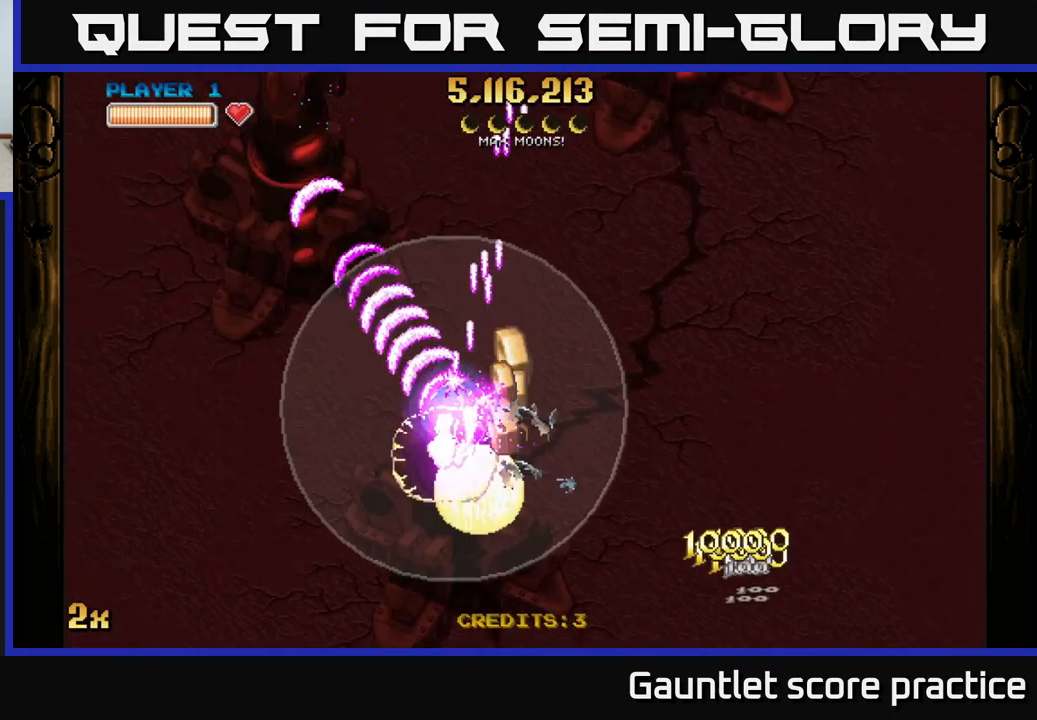
{"buttons": ["A"], "left_stick": "down-right", "right_stick": "center", "events": [[250, "left_stick", "down-left"], [350, "left_stick", "down-right"]]}
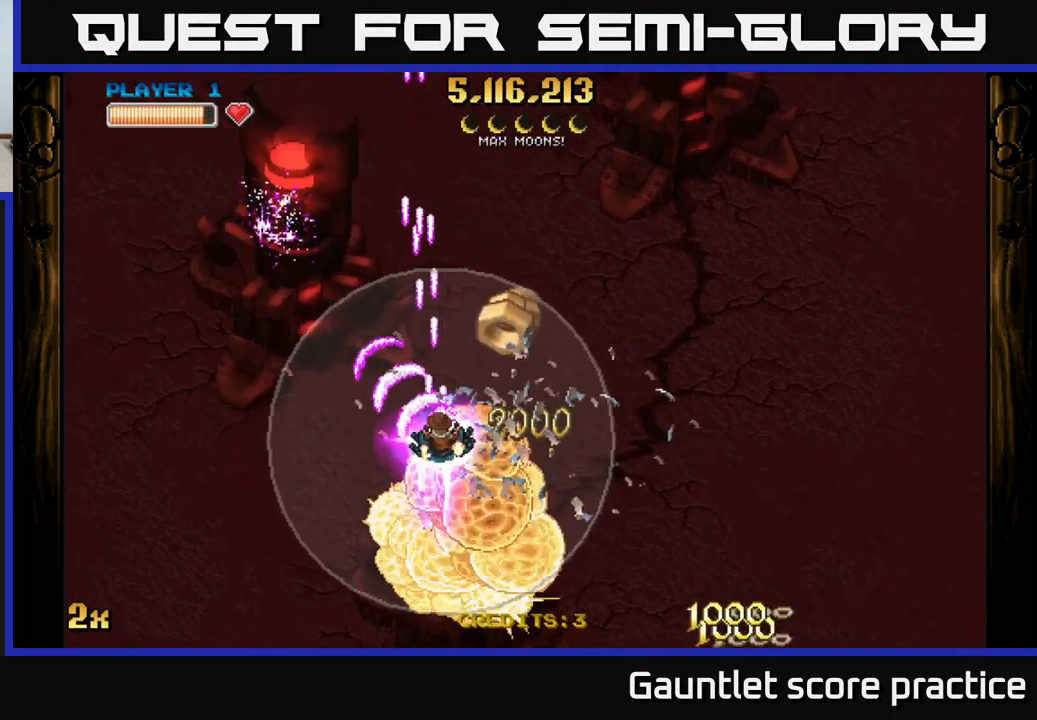
{"buttons": ["A"], "left_stick": "up-right", "right_stick": "center", "events": [[167, "left_stick", "up-right"], [217, "left_stick", "up-left"], [367, "X", "down"], [367, "left_stick", "up-right"], [500, "X", "up"]]}
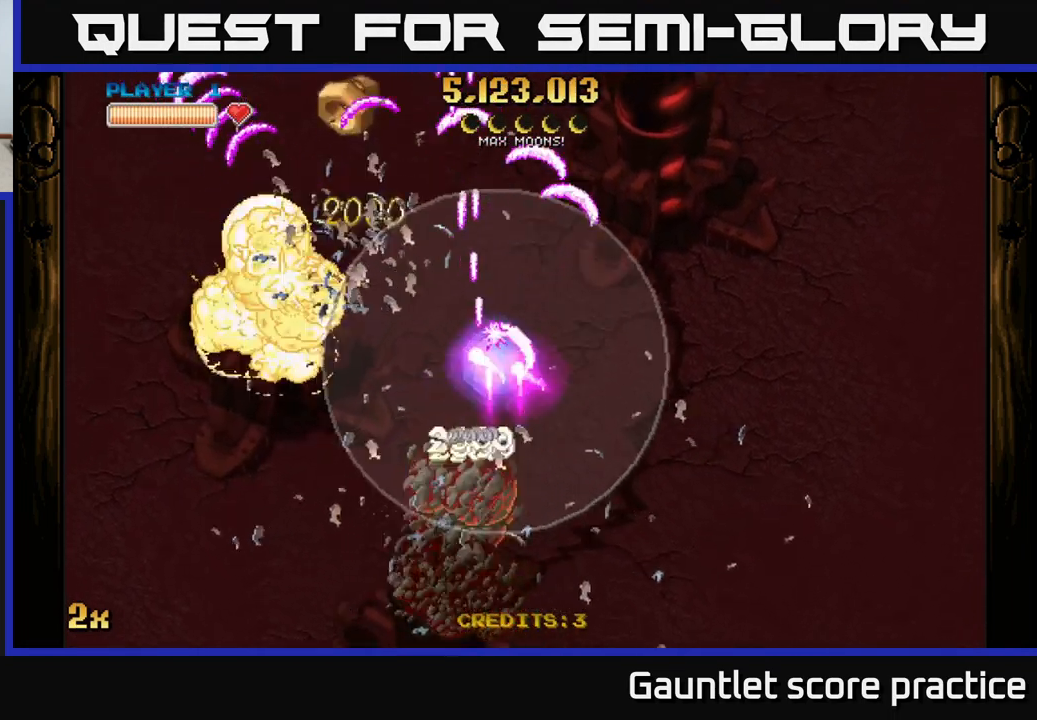
{"buttons": ["A"], "left_stick": "down-left", "right_stick": "center", "events": [[33, "left_stick", "up"], [200, "left_stick", "center"], [267, "left_stick", "down-right"], [400, "left_stick", "down-left"]]}
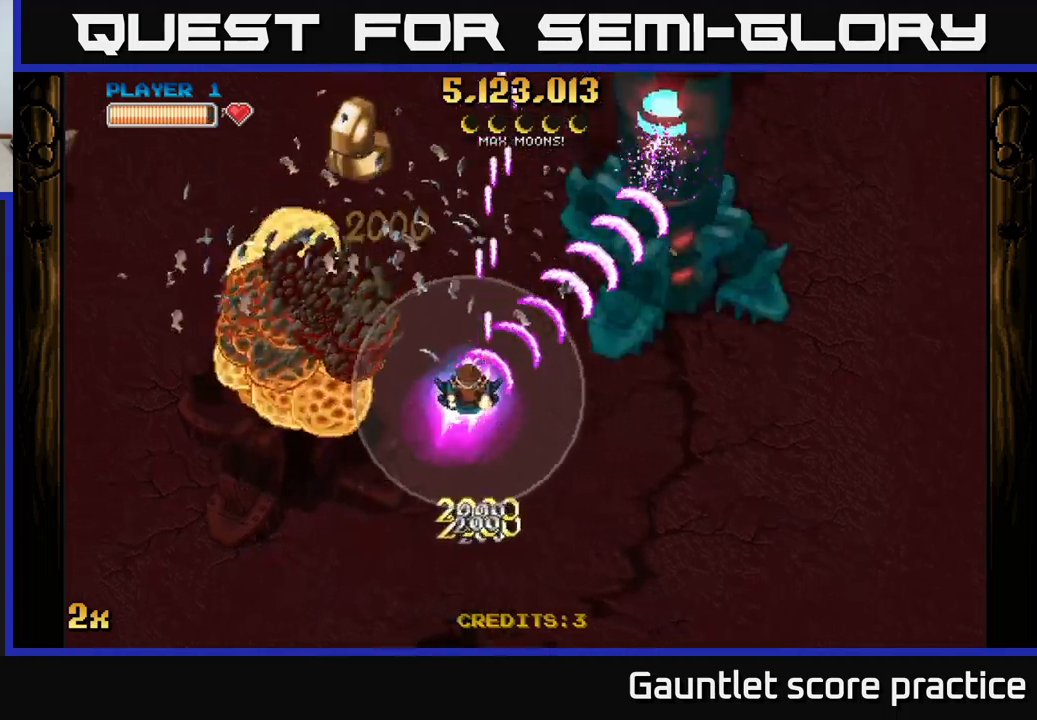
{"buttons": ["A", "X"], "left_stick": "up-left", "right_stick": "center", "events": [[367, "left_stick", "up-left"], [434, "X", "down"]]}
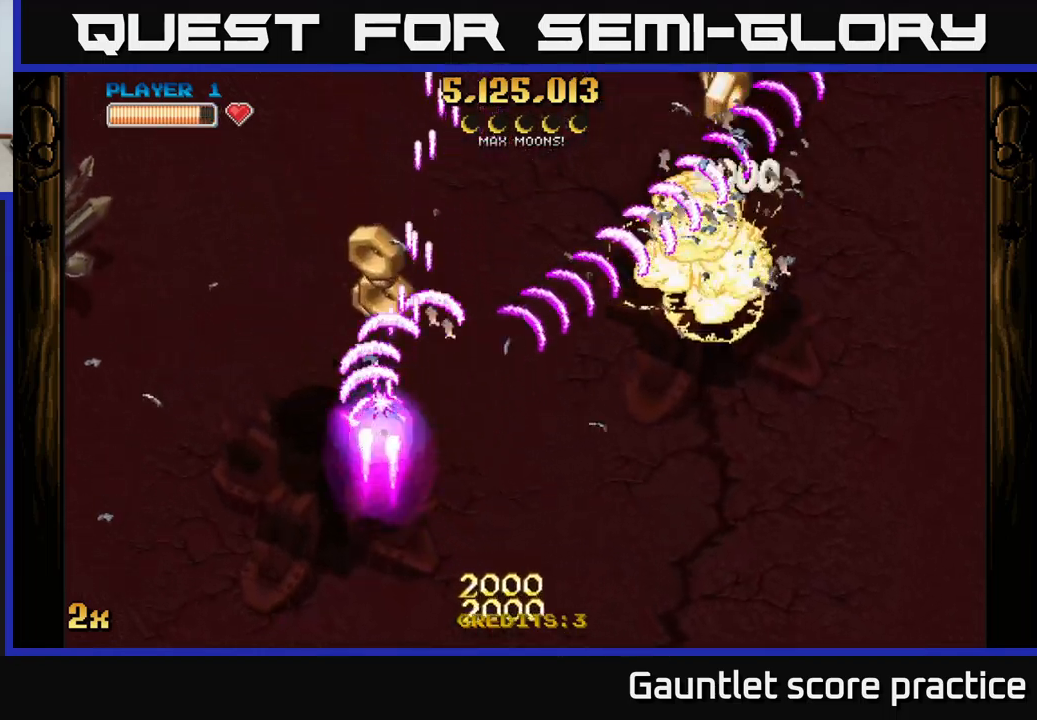
{"buttons": ["A"], "left_stick": "right", "right_stick": "center", "events": [[84, "X", "up"], [184, "left_stick", "up-right"], [234, "left_stick", "right"]]}
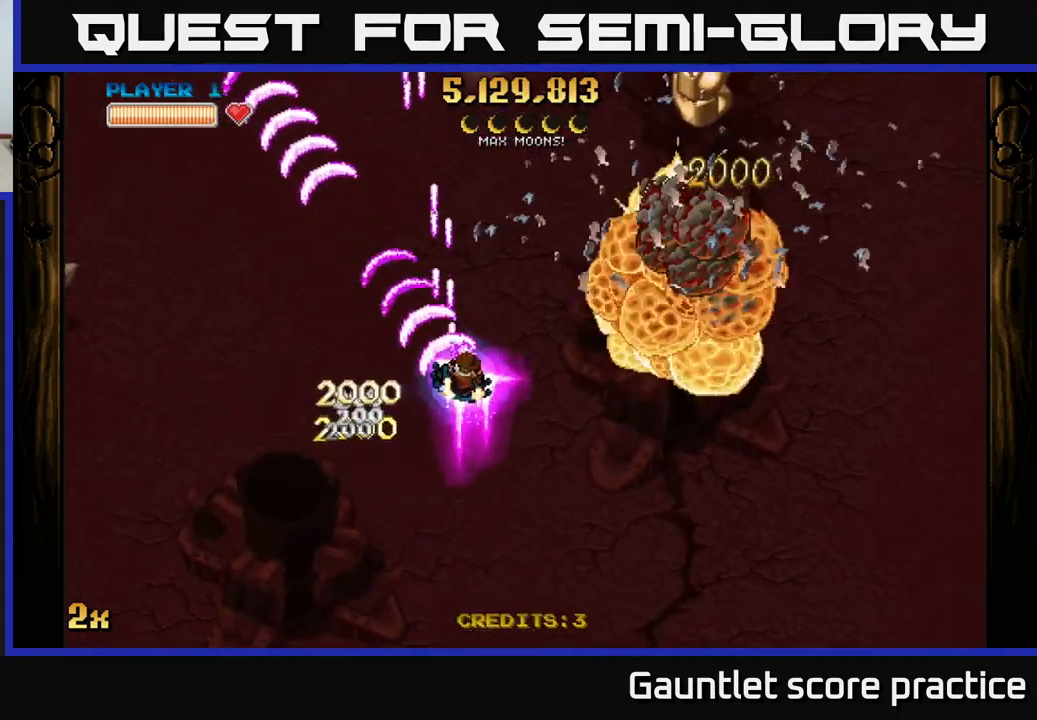
{"buttons": ["A"], "left_stick": "right", "right_stick": "center", "events": [[267, "X", "down"], [267, "left_stick", "up-left"], [367, "X", "up"], [467, "left_stick", "right"]]}
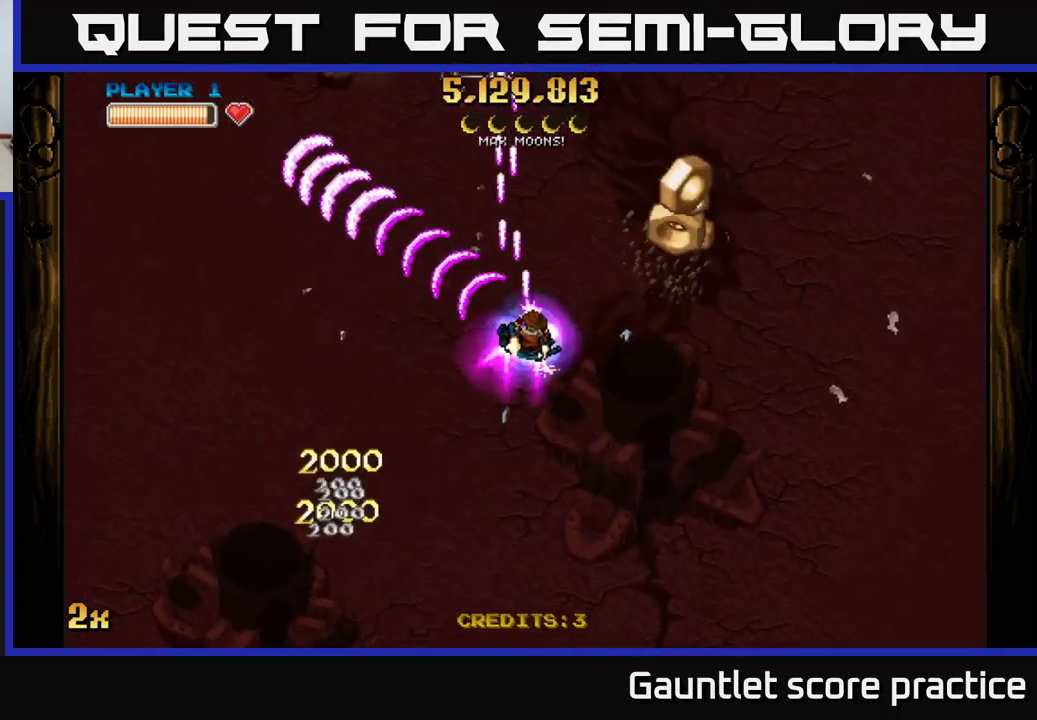
{"buttons": ["A"], "left_stick": "down-right", "right_stick": "center", "events": [[34, "left_stick", "down-right"]]}
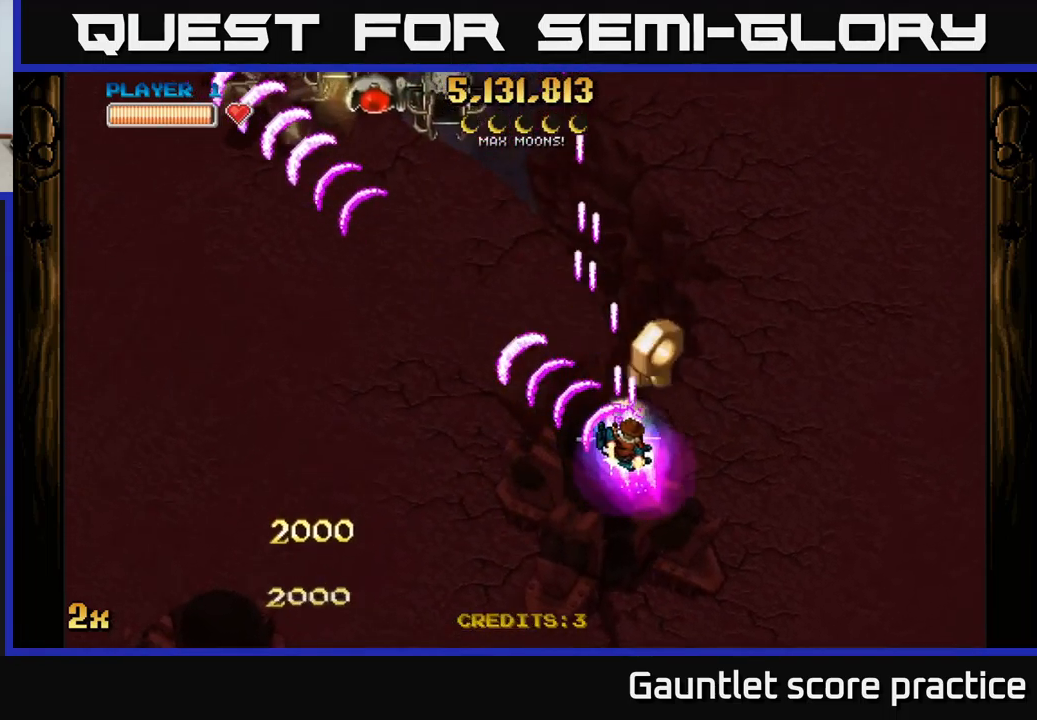
{"buttons": ["A"], "left_stick": "down-left", "right_stick": "center", "events": [[84, "left_stick", "up-left"], [217, "left_stick", "left"], [367, "left_stick", "down-left"]]}
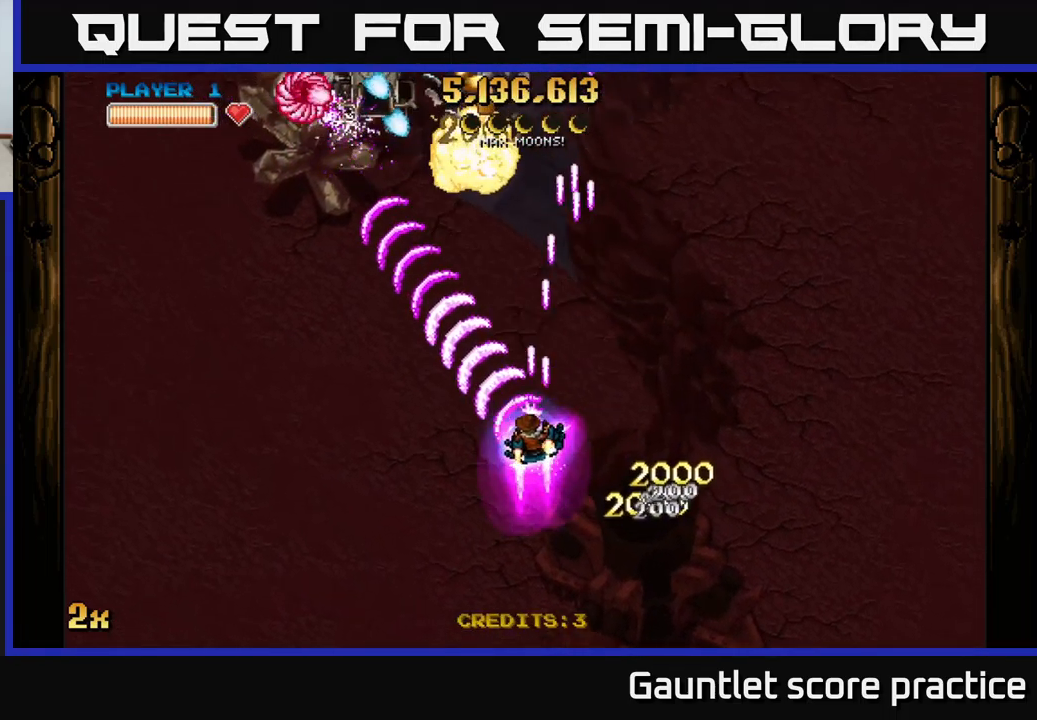
{"buttons": ["A"], "left_stick": "left", "right_stick": "center", "events": [[84, "left_stick", "down-right"], [217, "left_stick", "left"]]}
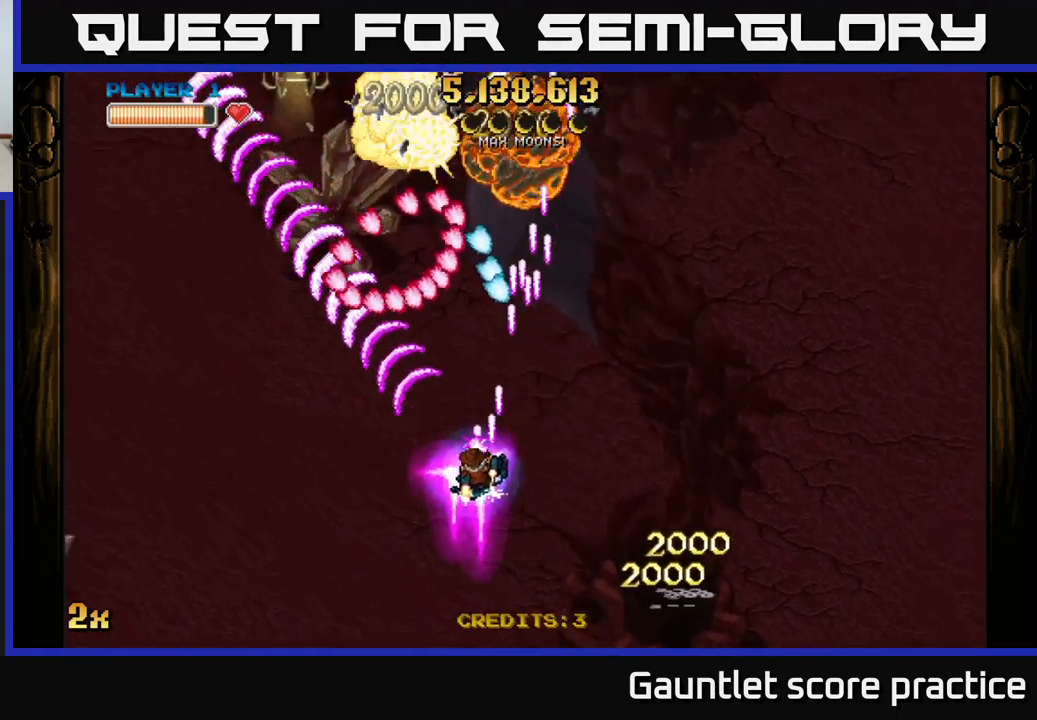
{"buttons": ["A", "X"], "left_stick": "up-left", "right_stick": "center", "events": [[34, "left_stick", "up-left"], [84, "X", "down"], [200, "X", "up"], [400, "X", "down"]]}
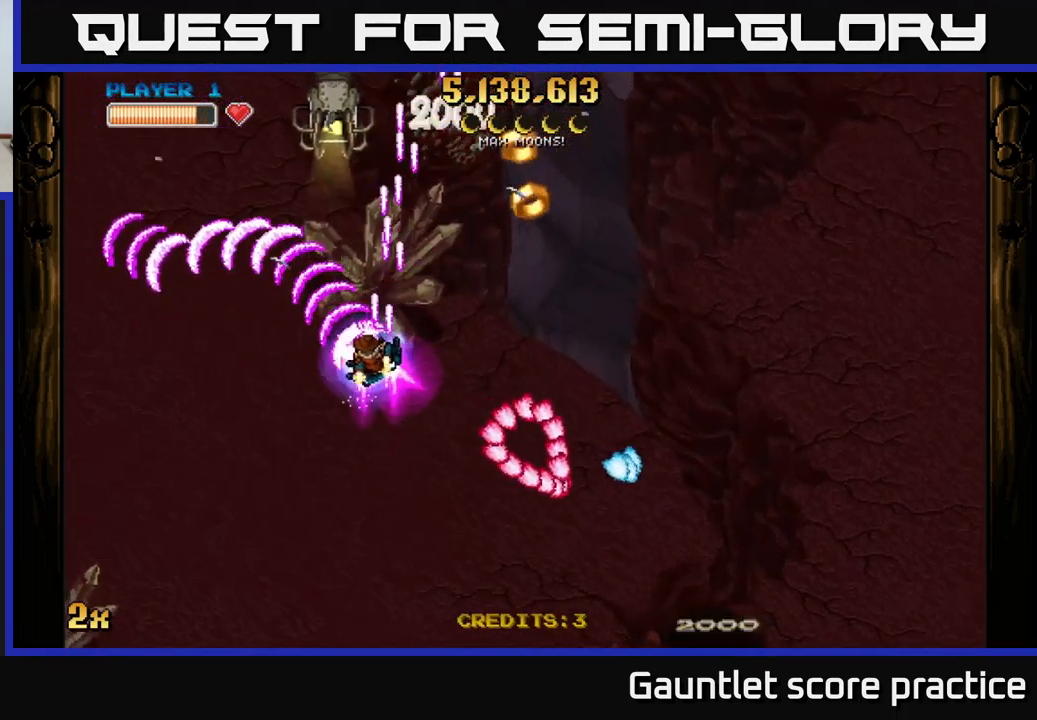
{"buttons": ["A"], "left_stick": "down-right", "right_stick": "center", "events": [[17, "X", "up"], [200, "left_stick", "down-left"], [334, "left_stick", "down-right"]]}
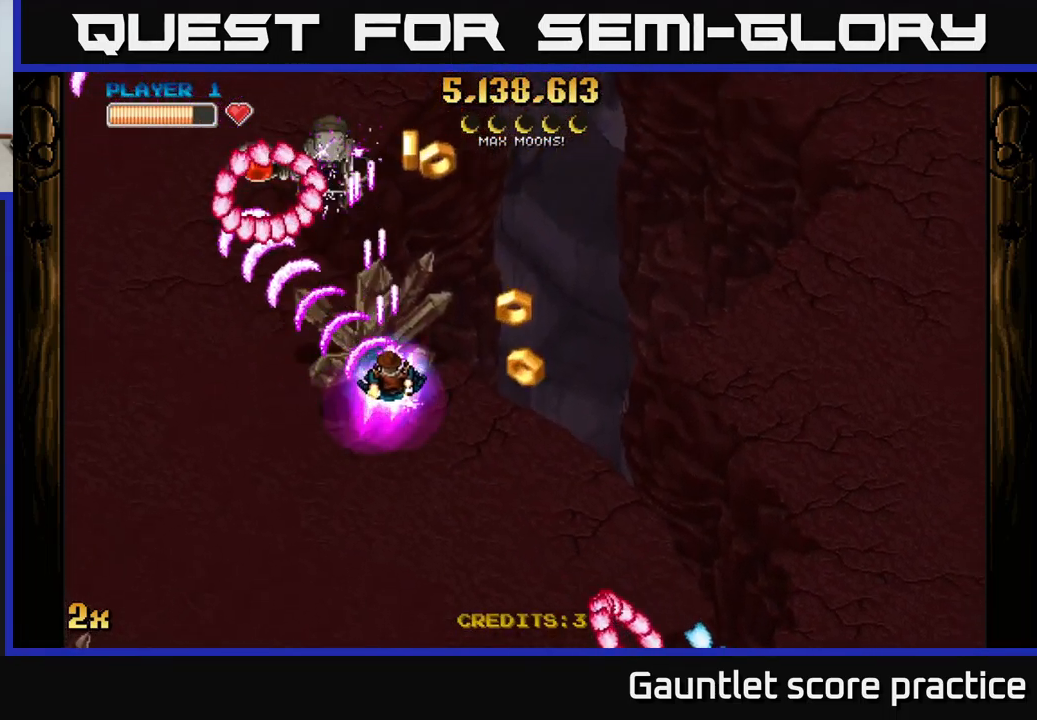
{"buttons": ["A"], "left_stick": "up-left", "right_stick": "center", "events": [[367, "left_stick", "up-right"], [484, "left_stick", "up-left"]]}
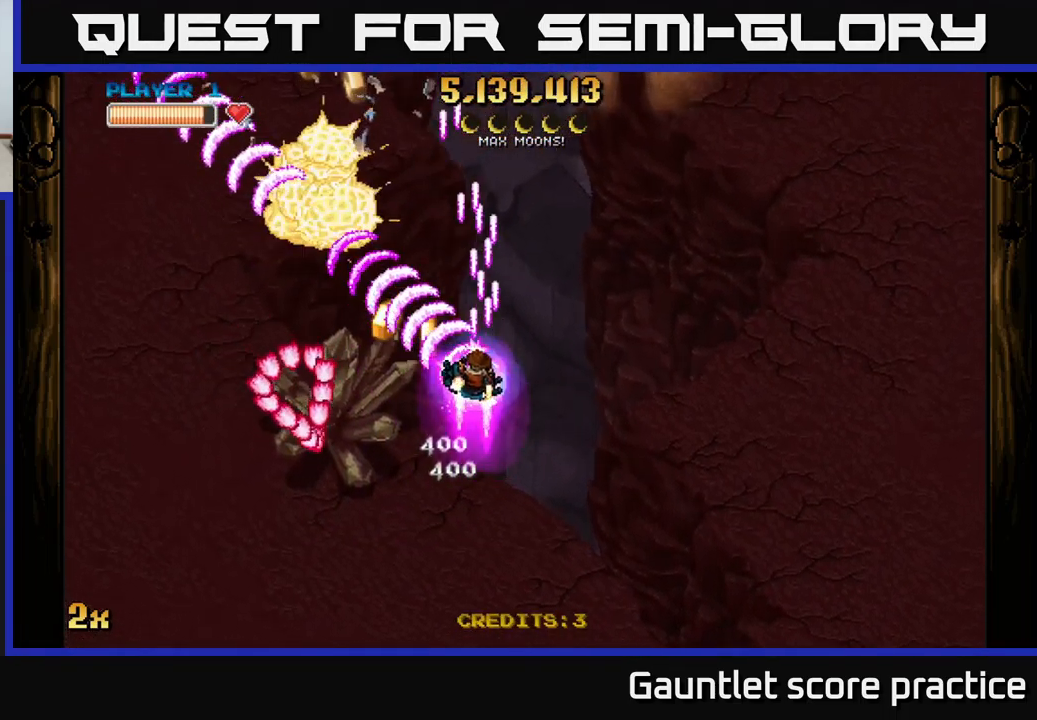
{"buttons": ["A"], "left_stick": "up-left", "right_stick": "center", "events": [[133, "left_stick", "left"], [466, "left_stick", "up-left"]]}
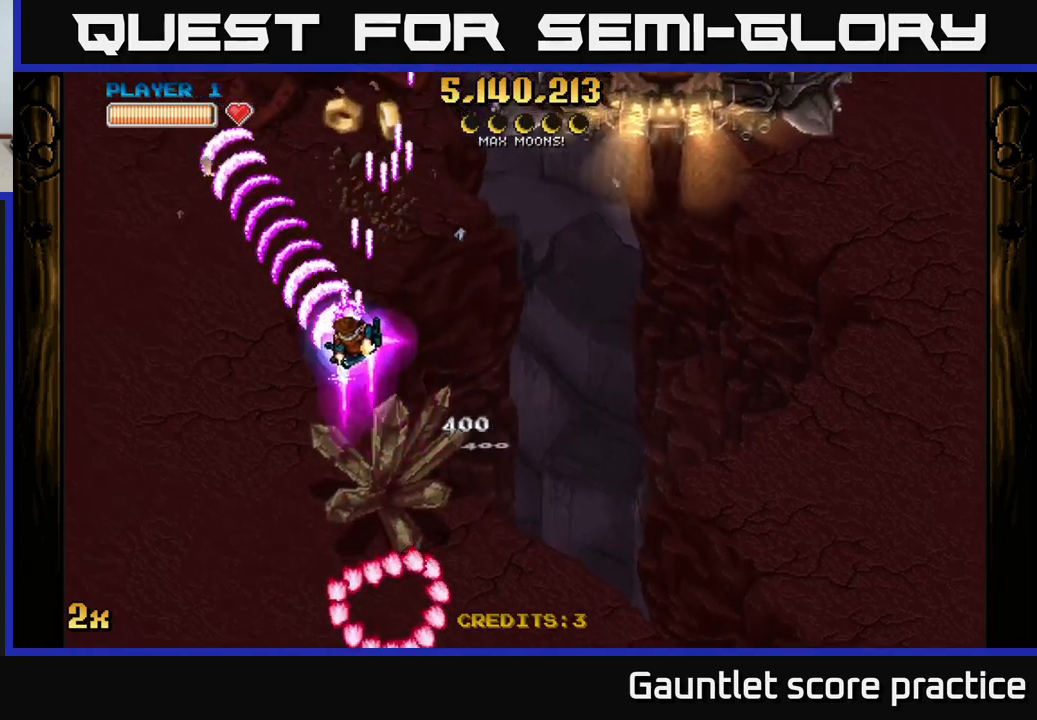
{"buttons": ["A"], "left_stick": "down", "right_stick": "center", "events": [[34, "X", "down"], [67, "left_stick", "up-right"], [167, "X", "up"], [317, "left_stick", "down-right"], [367, "left_stick", "down"]]}
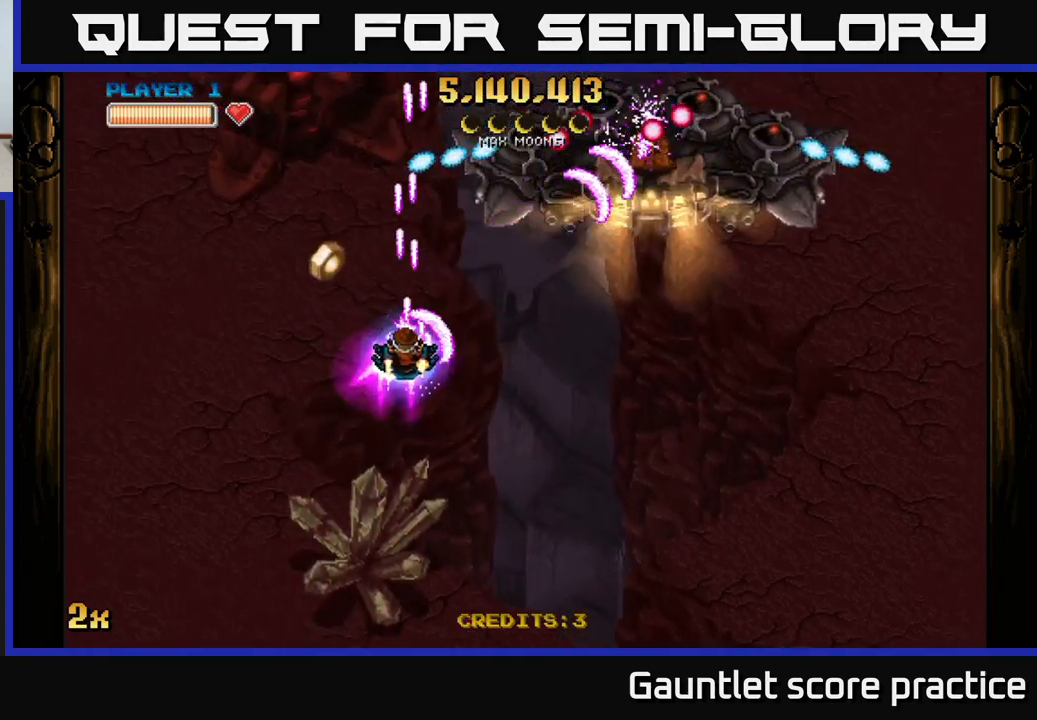
{"buttons": ["A"], "left_stick": "down", "right_stick": "center", "events": [[17, "left_stick", "down-left"], [167, "left_stick", "up-left"], [200, "X", "down"], [300, "X", "up"], [384, "left_stick", "down"]]}
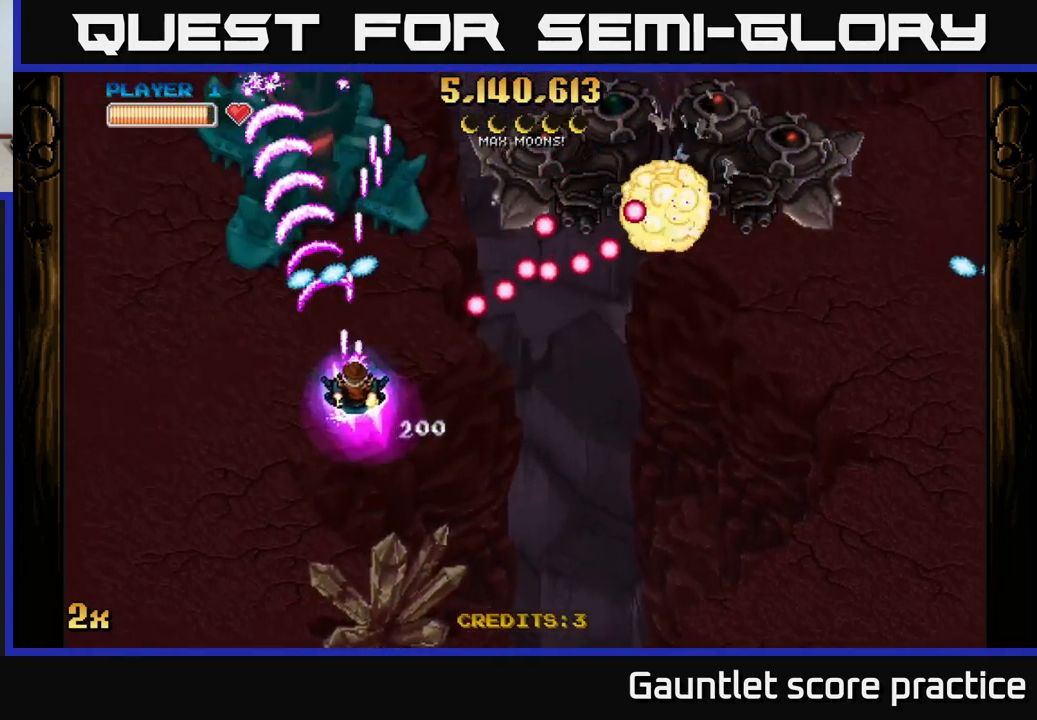
{"buttons": ["A", "X"], "left_stick": "up-right", "right_stick": "center", "events": [[300, "left_stick", "down-right"], [450, "X", "down"], [484, "left_stick", "up-right"]]}
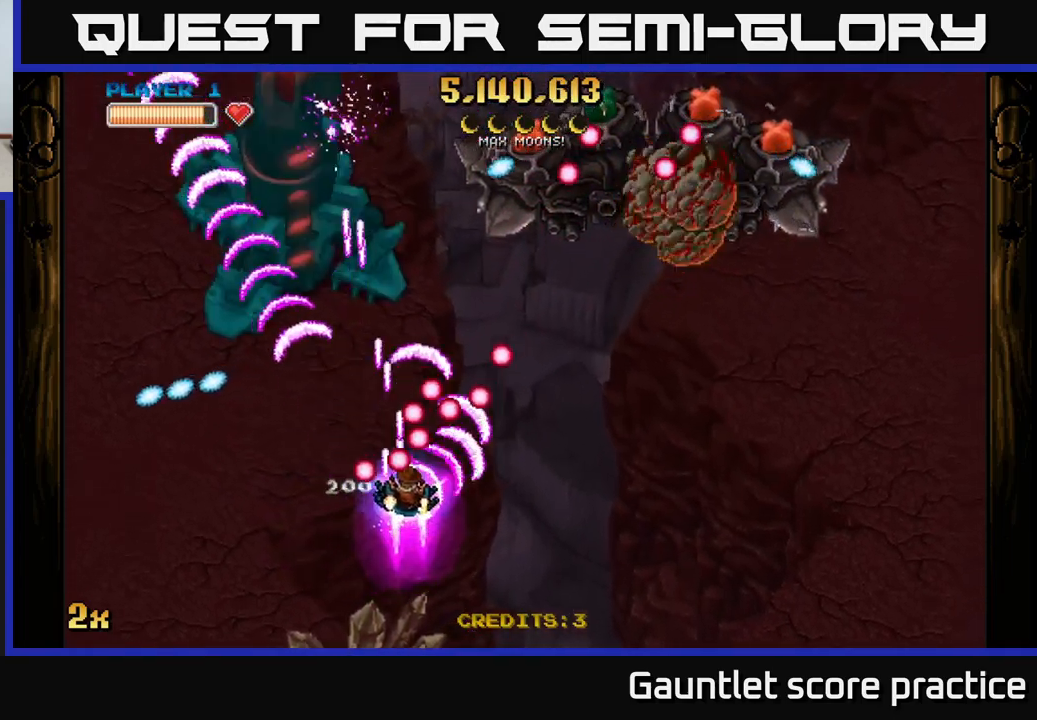
{"buttons": ["A"], "left_stick": "up-left", "right_stick": "center", "events": [[67, "X", "up"], [117, "left_stick", "right"], [300, "X", "down"], [317, "left_stick", "up"], [400, "left_stick", "up-left"], [417, "X", "up"], [484, "A", "up"], [500, "A", "down"]]}
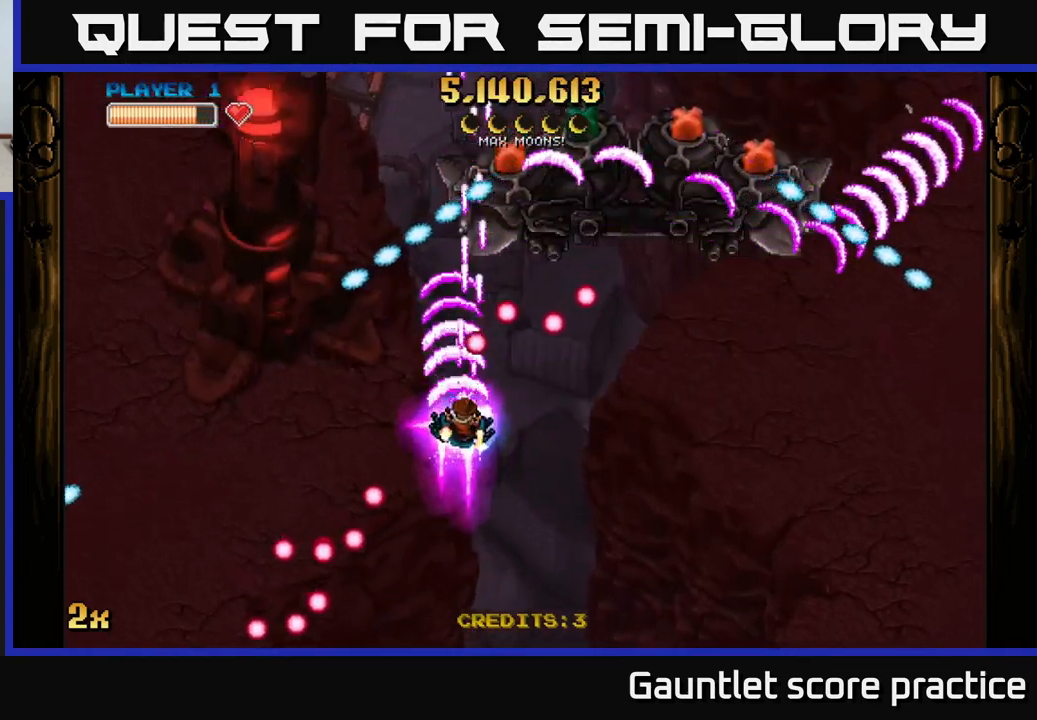
{"buttons": [], "left_stick": "right", "right_stick": "center", "events": [[17, "left_stick", "down"], [34, "A", "up"], [100, "left_stick", "down-right"], [300, "left_stick", "right"]]}
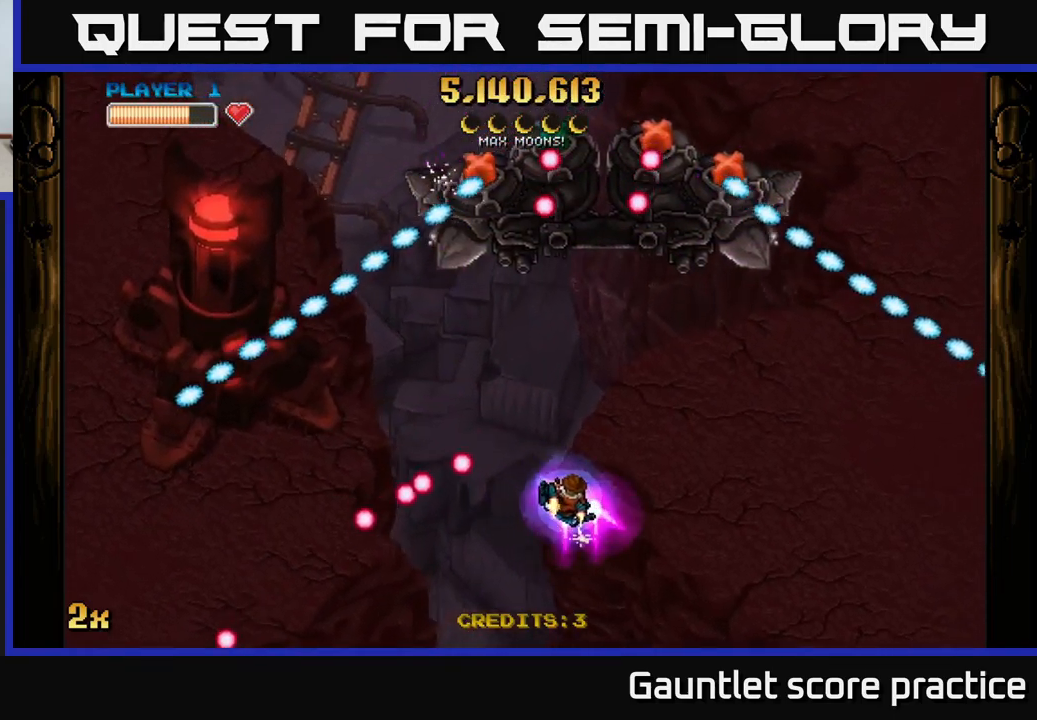
{"buttons": ["A"], "left_stick": "right", "right_stick": "center", "events": [[267, "A", "down"]]}
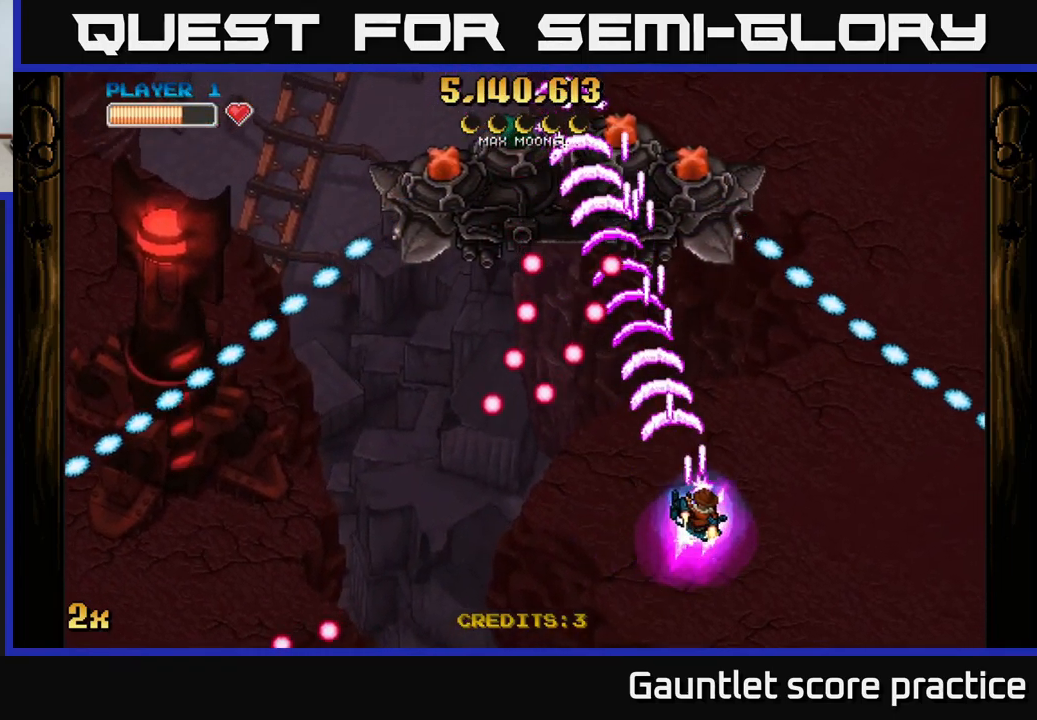
{"buttons": ["A"], "left_stick": "up", "right_stick": "center", "events": [[150, "left_stick", "up-right"], [284, "X", "down"], [284, "left_stick", "up-left"], [400, "X", "up"], [434, "left_stick", "up"]]}
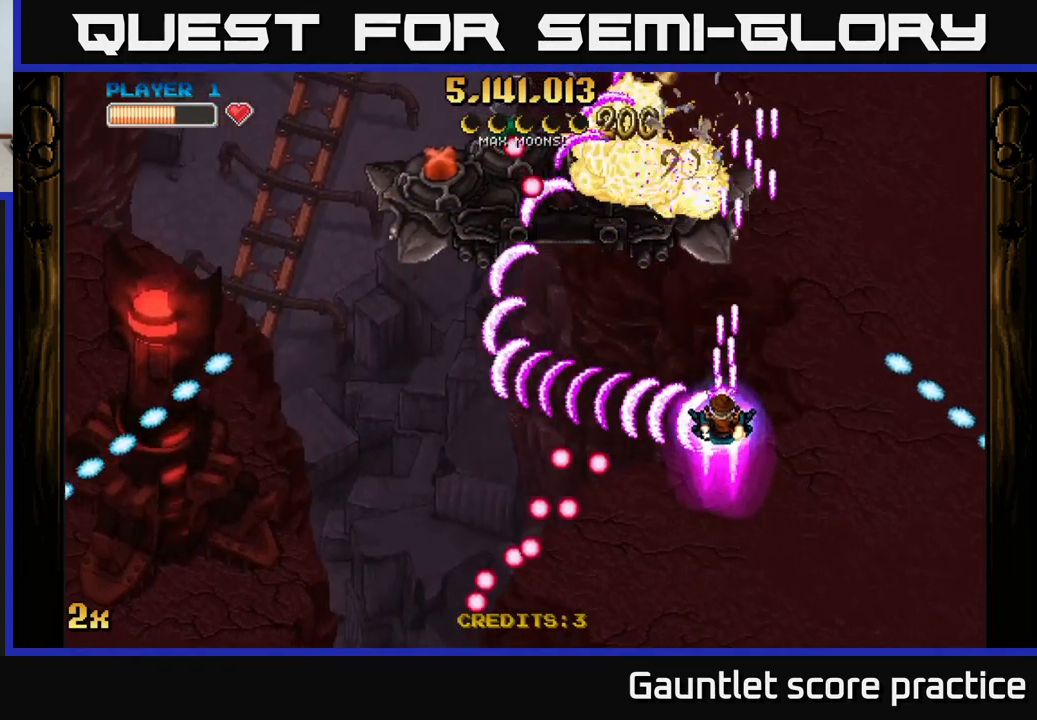
{"buttons": ["A"], "left_stick": "up-left", "right_stick": "center", "events": [[250, "left_stick", "up-right"], [484, "left_stick", "up-left"]]}
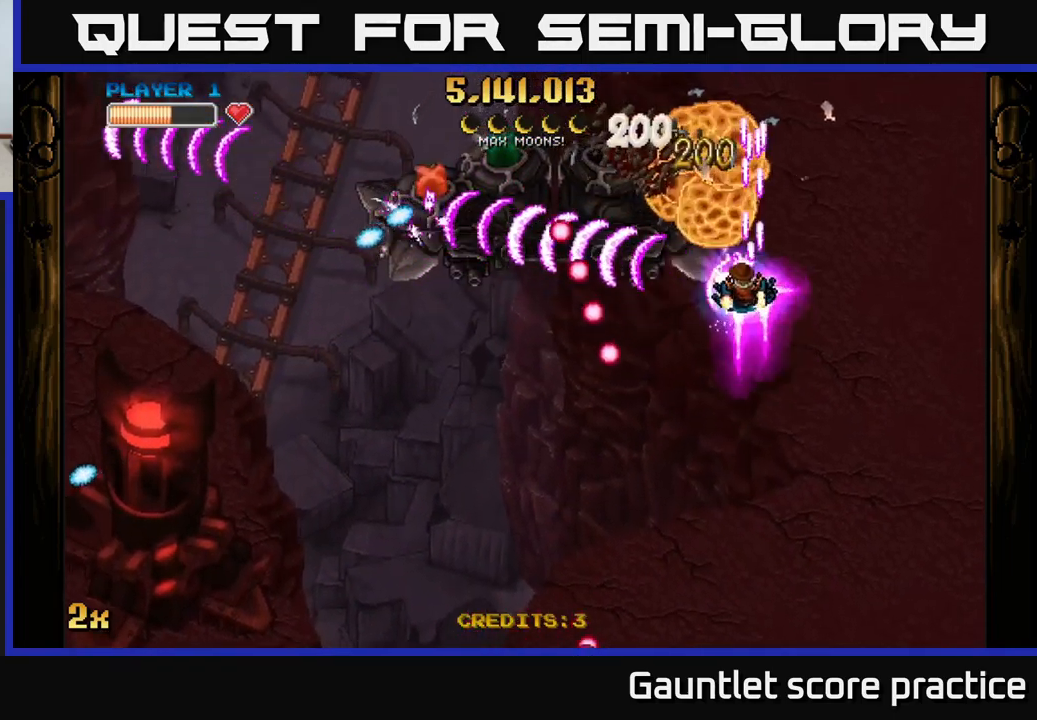
{"buttons": ["A", "X"], "left_stick": "down-left", "right_stick": "center", "events": [[84, "left_stick", "up"], [200, "left_stick", "up-left"], [400, "left_stick", "down-left"], [467, "X", "down"]]}
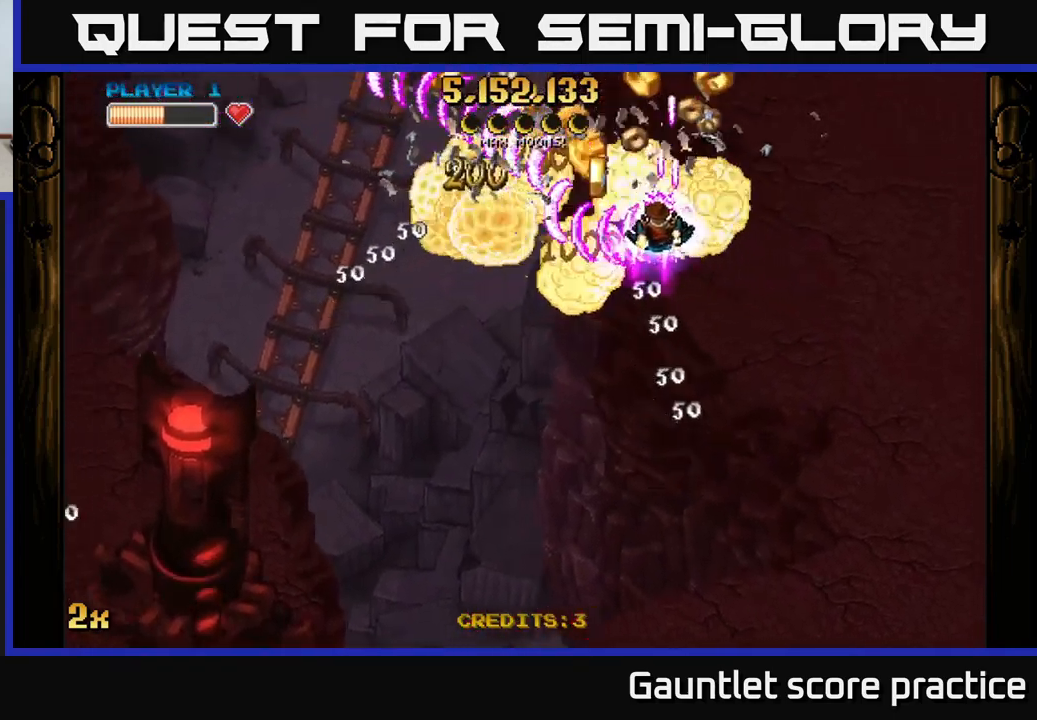
{"buttons": ["A"], "left_stick": "down", "right_stick": "center", "events": [[134, "X", "up"], [467, "left_stick", "down"]]}
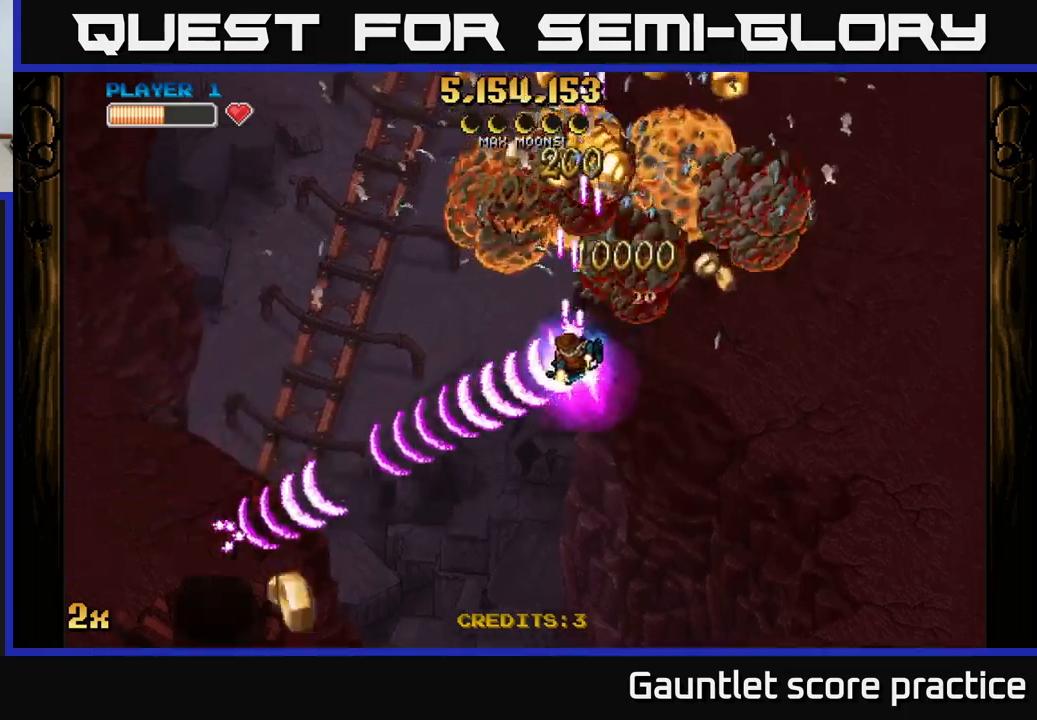
{"buttons": ["A"], "left_stick": "right", "right_stick": "center", "events": [[167, "left_stick", "center"], [267, "left_stick", "down-right"], [417, "left_stick", "right"]]}
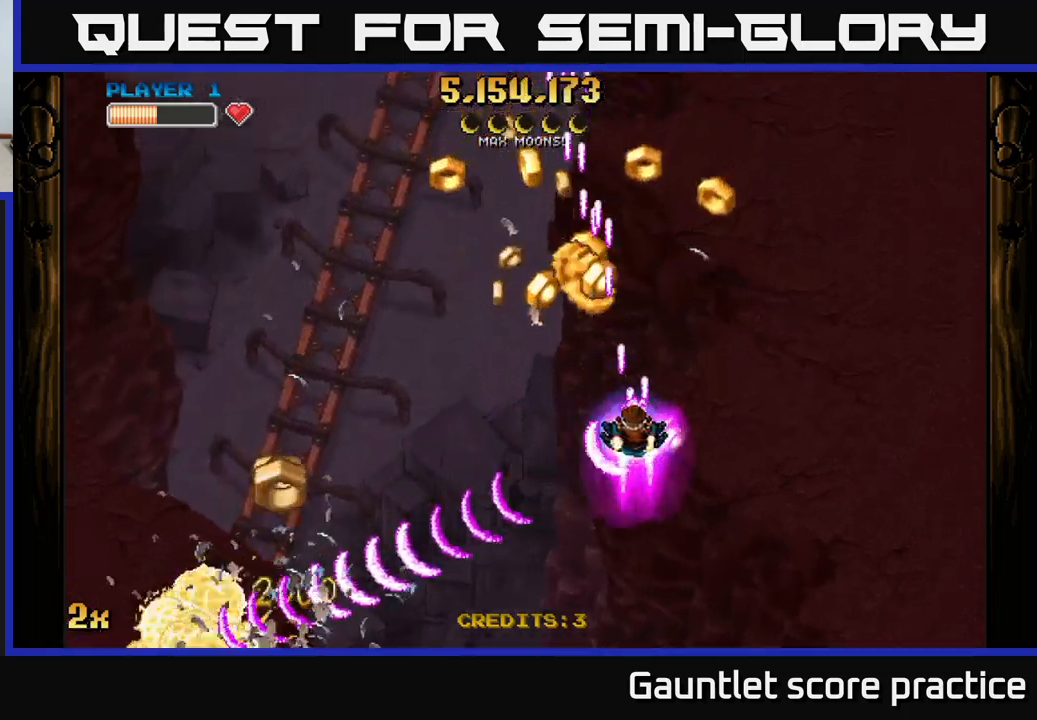
{"buttons": ["A"], "left_stick": "down-left", "right_stick": "center", "events": [[83, "left_stick", "left"], [417, "left_stick", "down-left"]]}
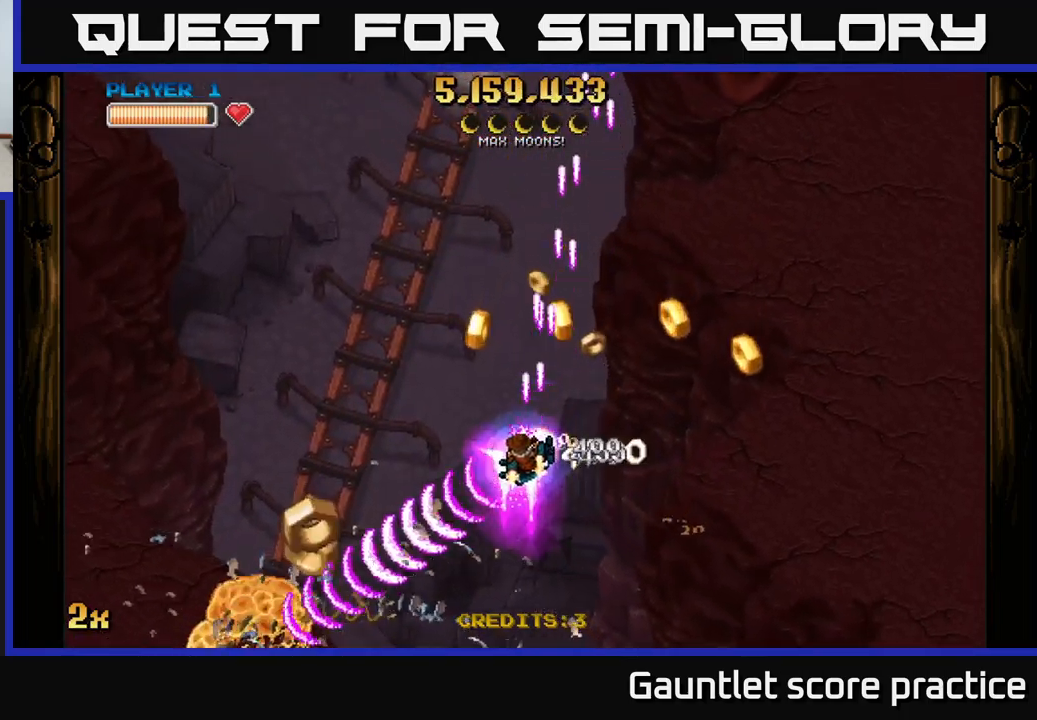
{"buttons": ["A"], "left_stick": "down-right", "right_stick": "center", "events": [[400, "left_stick", "down"], [500, "left_stick", "down-right"]]}